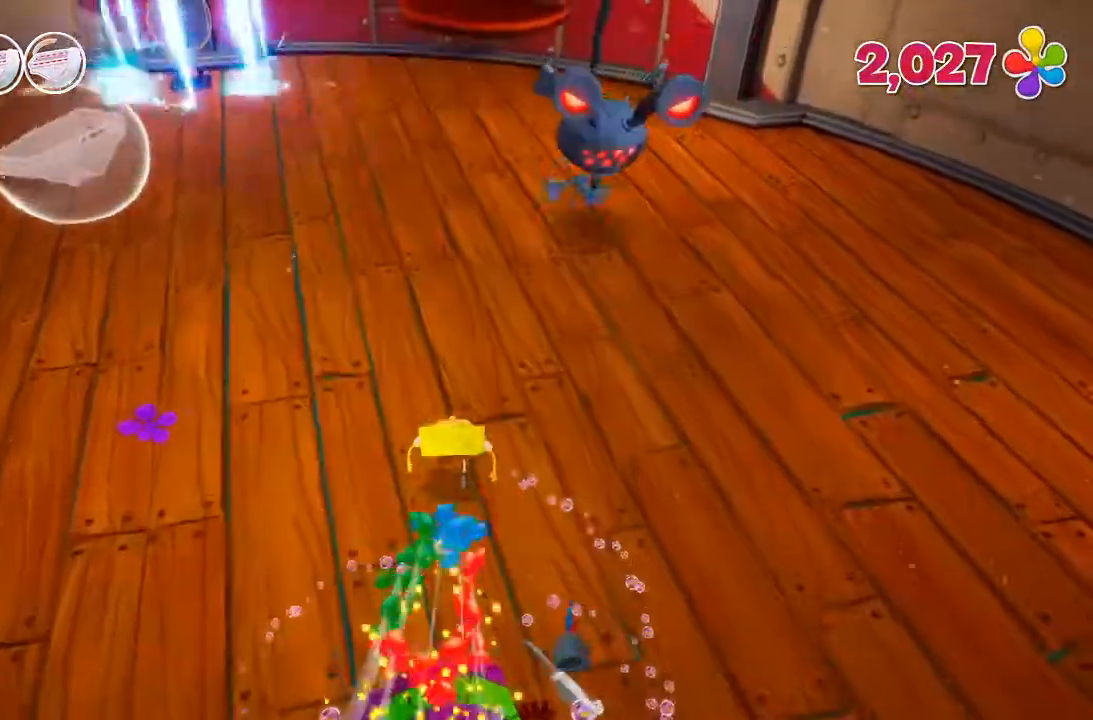
Gameplay with a controller (Xbox layout); each line is a JSON object with the inputs held at the frame after it (dt_ms = milliseconds from this image to that frame). "events" lists button and stick changes between this image and that frame as [ms after this image, input, new state], when the widget could be followed in between. Not read: DPAD_DOWN DPAD_LEFT DPAD_RIGHT DPAD_UP L3 R3.
{"dt_ms": 1000, "buttons": [], "left_stick": "up", "right_stick": "center"}
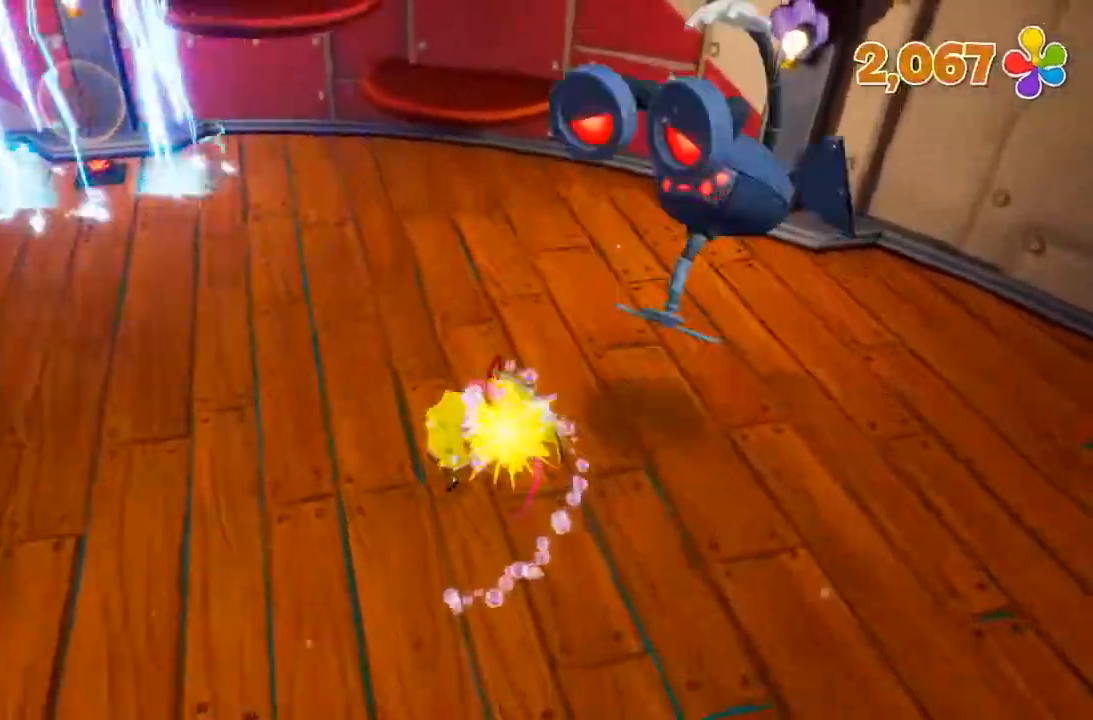
{"dt_ms": 500, "buttons": [], "left_stick": "up", "right_stick": "left", "events": [[33, "right_stick", "left"]]}
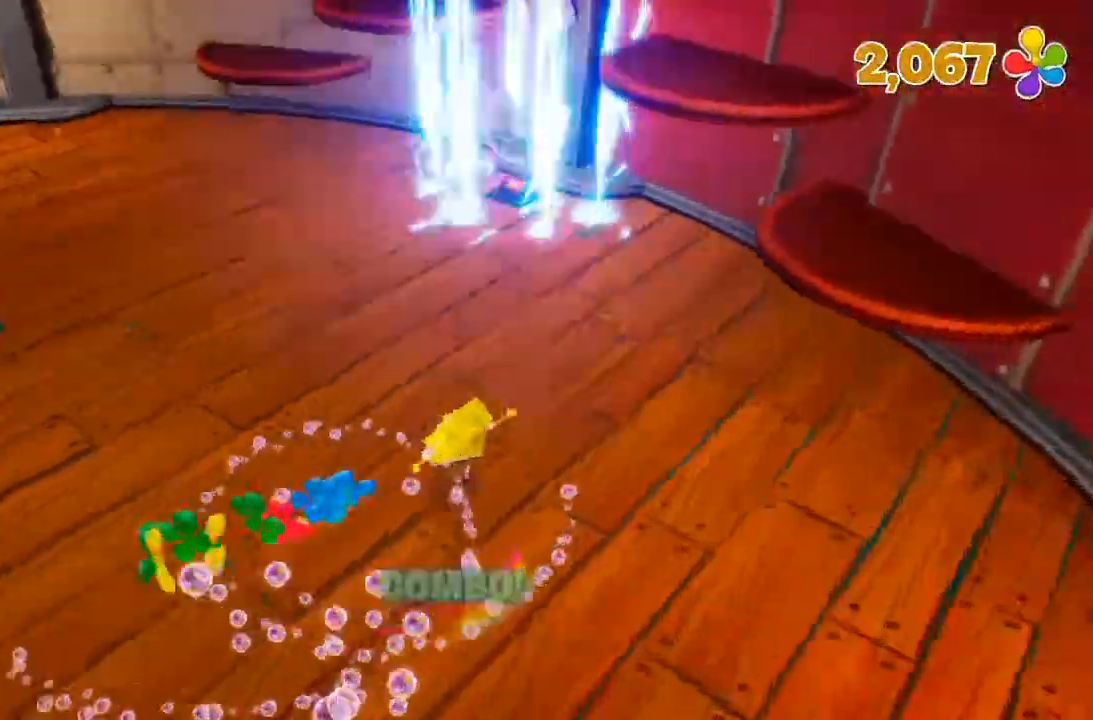
{"dt_ms": 500, "buttons": [], "left_stick": "up-right", "right_stick": "left", "events": [[33, "left_stick", "up-right"]]}
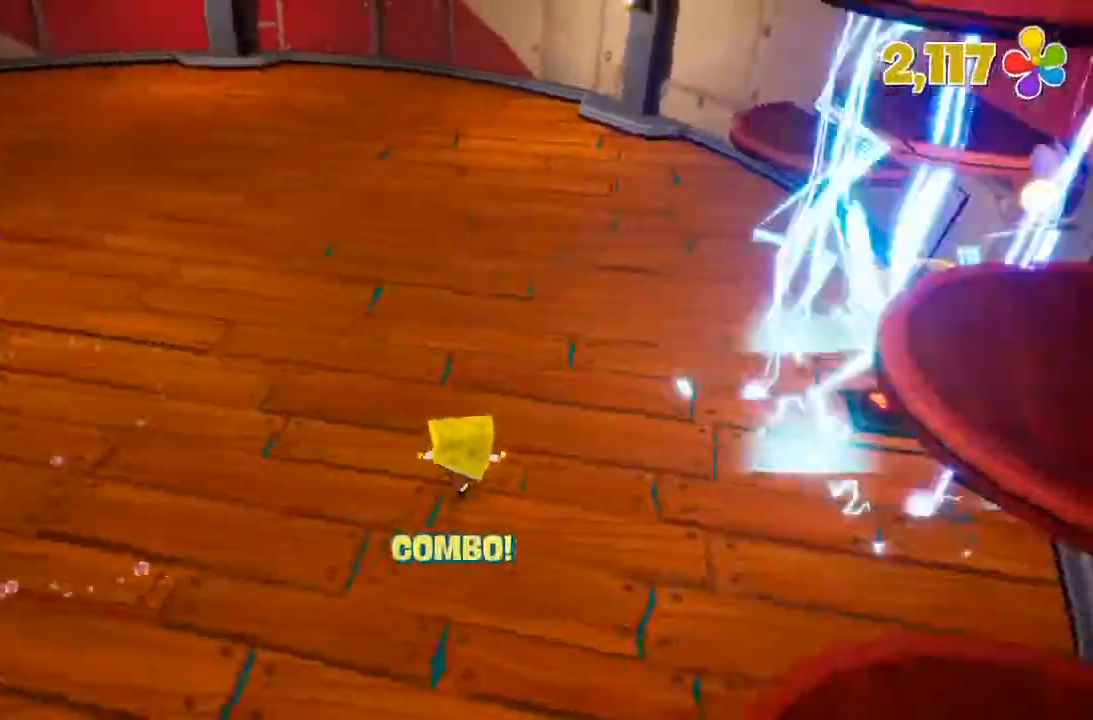
{"dt_ms": 500, "buttons": [], "left_stick": "down-right", "right_stick": "left", "events": [[200, "left_stick", "right"], [333, "left_stick", "down-right"]]}
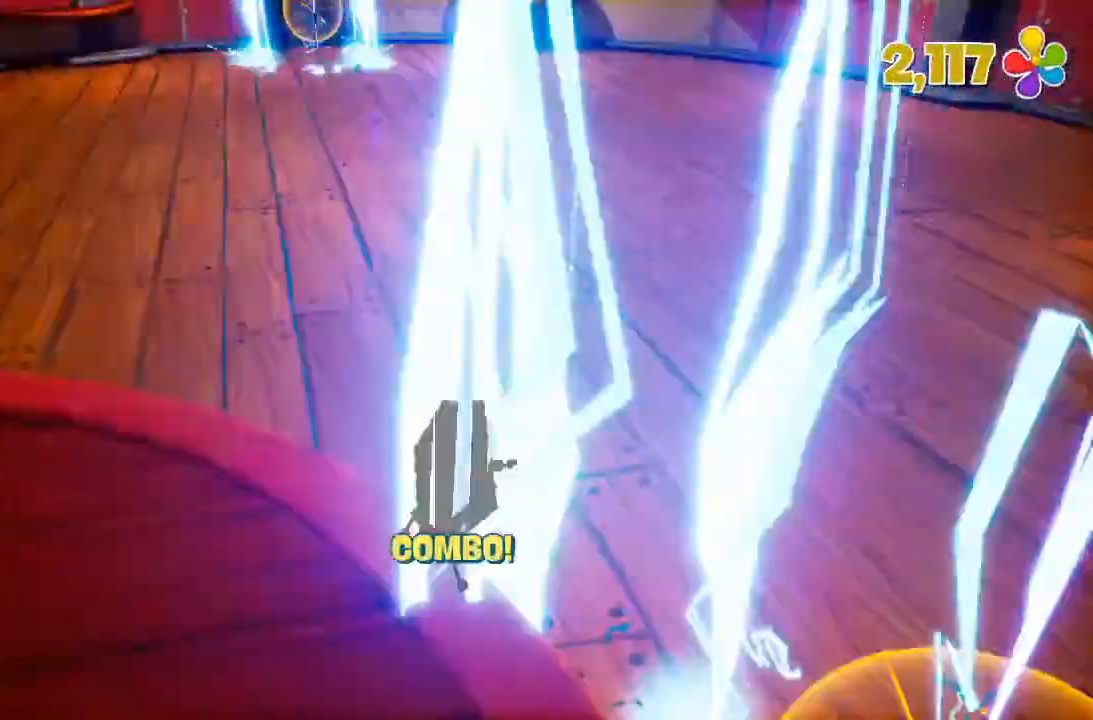
{"dt_ms": 500, "buttons": [], "left_stick": "down-right", "right_stick": "center"}
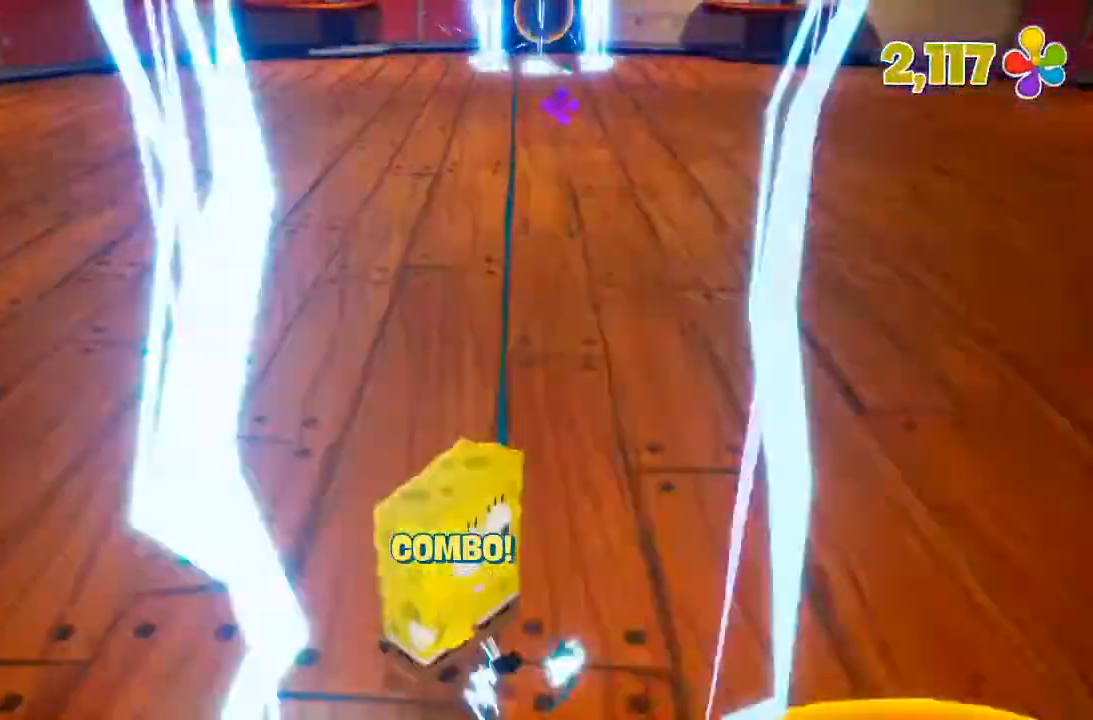
{"dt_ms": 500, "buttons": [], "left_stick": "down", "right_stick": "center", "events": [[367, "left_stick", "down"]]}
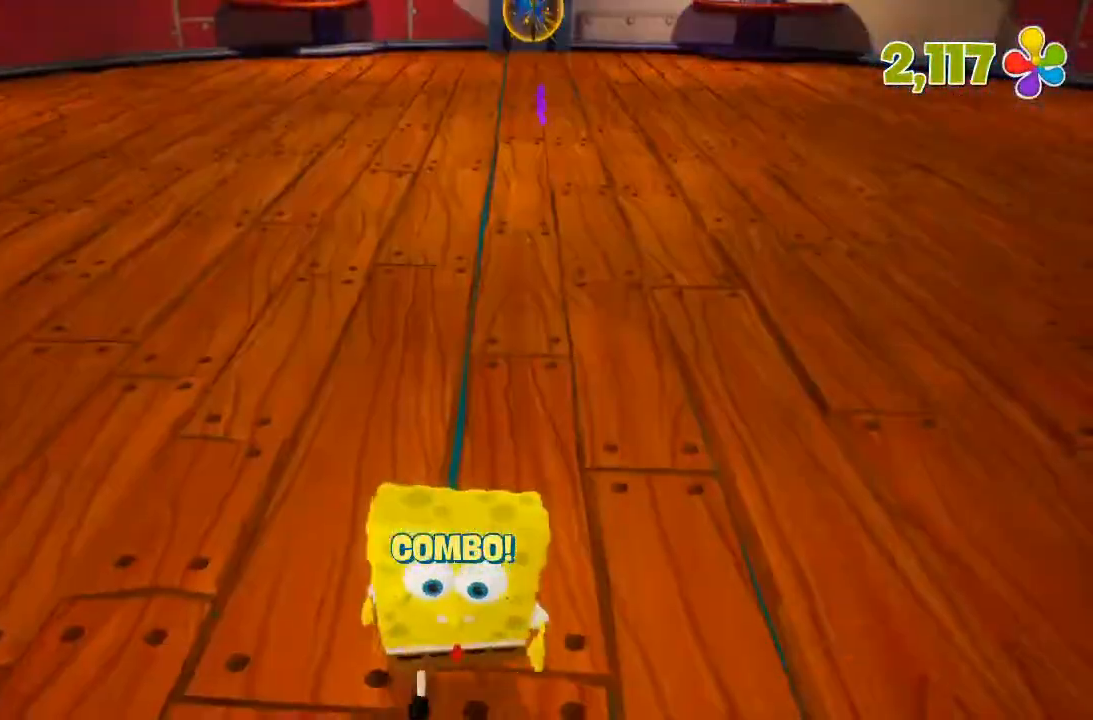
{"dt_ms": 500, "buttons": [], "left_stick": "up", "right_stick": "center"}
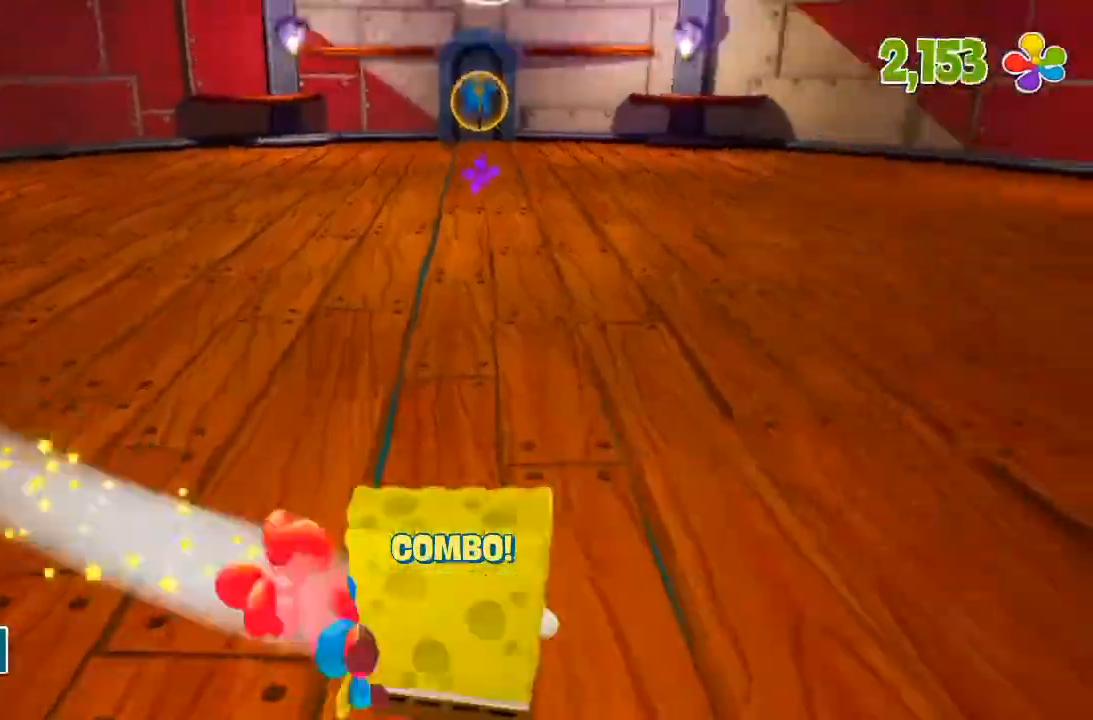
{"dt_ms": 500, "buttons": [], "left_stick": "up", "right_stick": "up", "events": [[200, "right_stick", "up"], [333, "right_stick", "center"], [500, "right_stick", "up"]]}
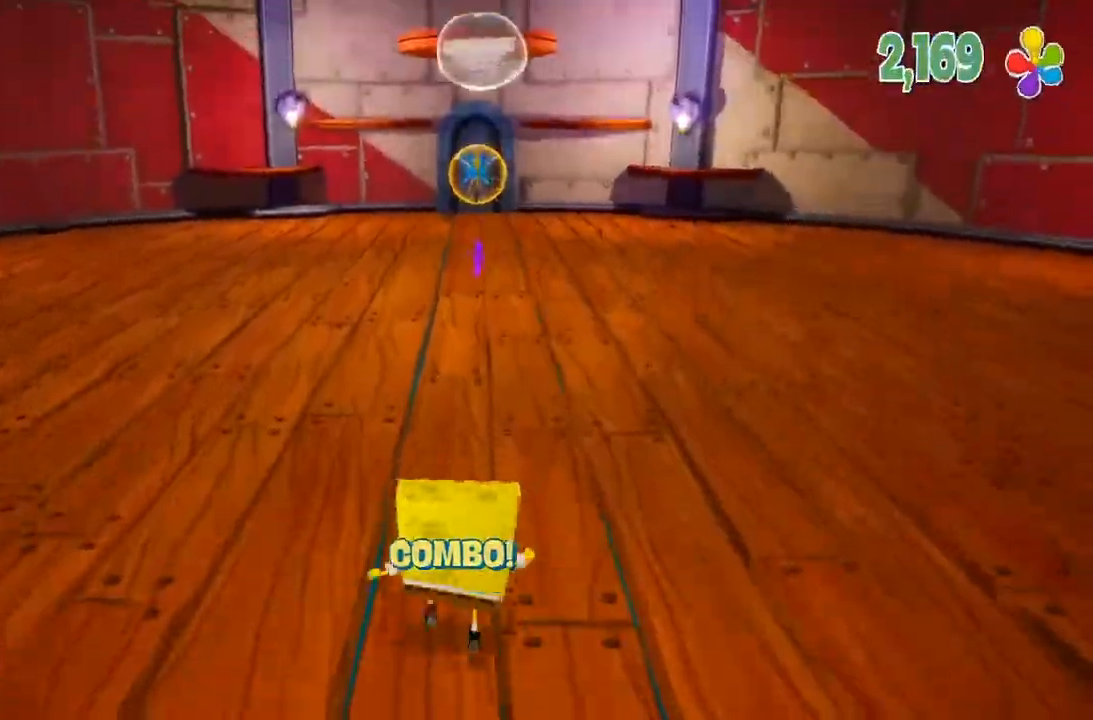
{"dt_ms": 500, "buttons": [], "left_stick": "up", "right_stick": "center", "events": [[133, "right_stick", "center"], [233, "right_stick", "up"], [367, "right_stick", "center"]]}
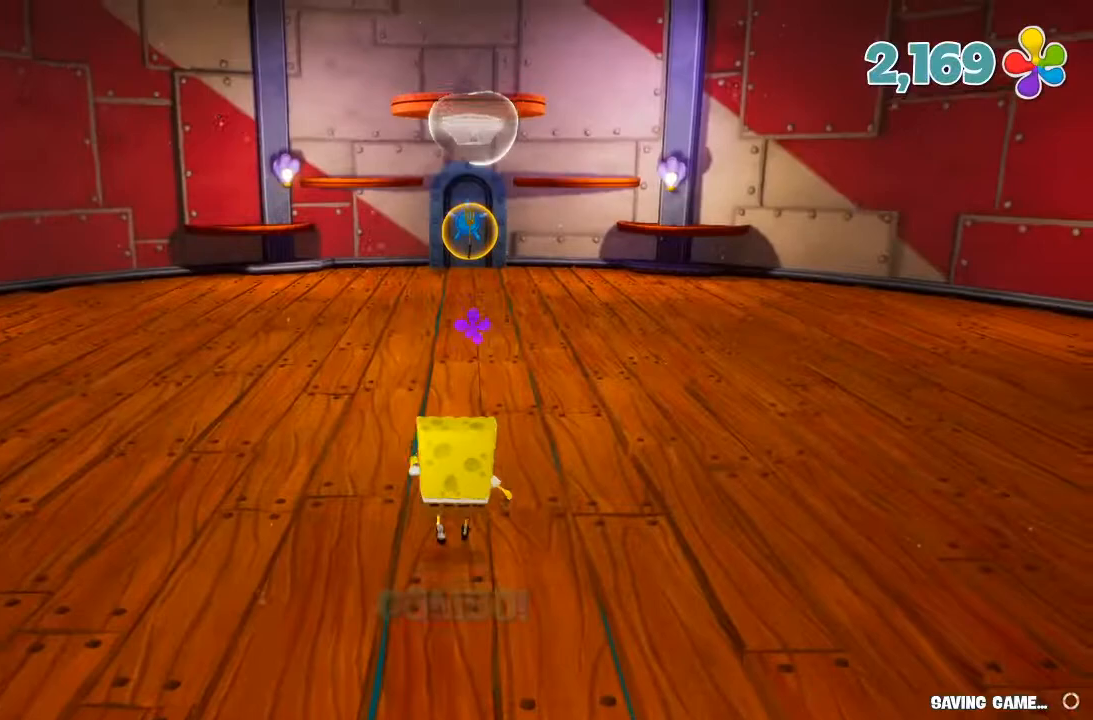
{"dt_ms": 500, "buttons": [], "left_stick": "up", "right_stick": "center", "events": [[67, "right_stick", "up-right"], [167, "right_stick", "center"]]}
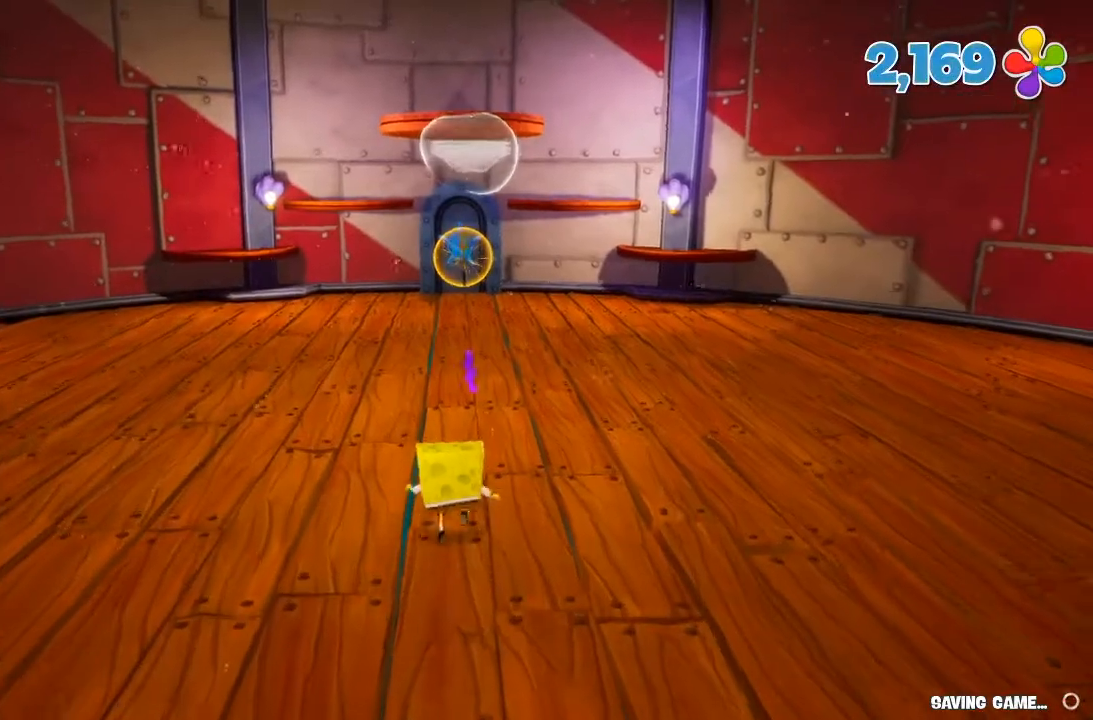
{"dt_ms": 1000, "buttons": [], "left_stick": "up", "right_stick": "center", "events": []}
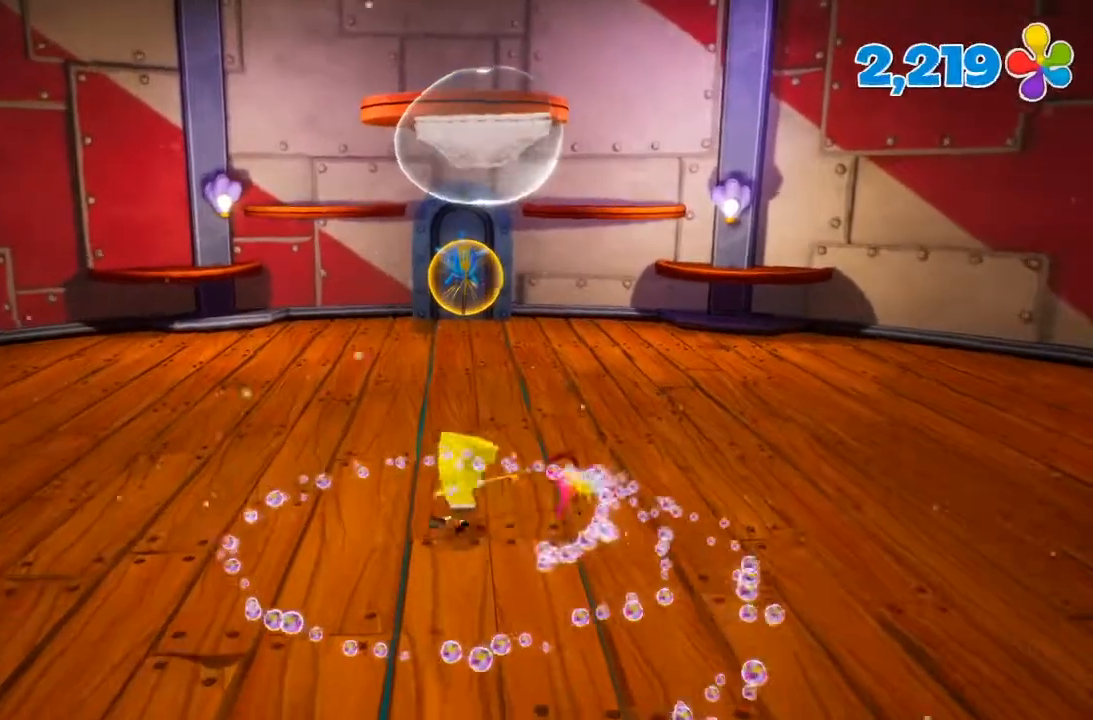
{"dt_ms": 500, "buttons": [], "left_stick": "up", "right_stick": "center", "events": []}
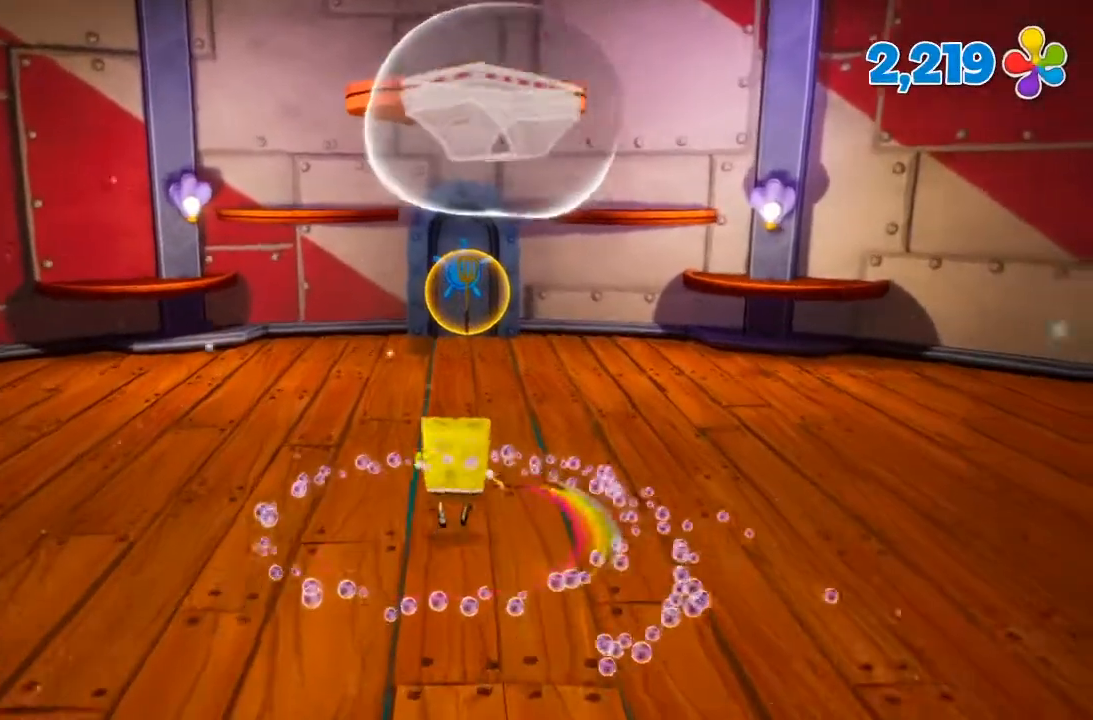
{"dt_ms": 500, "buttons": [], "left_stick": "up", "right_stick": "center", "events": []}
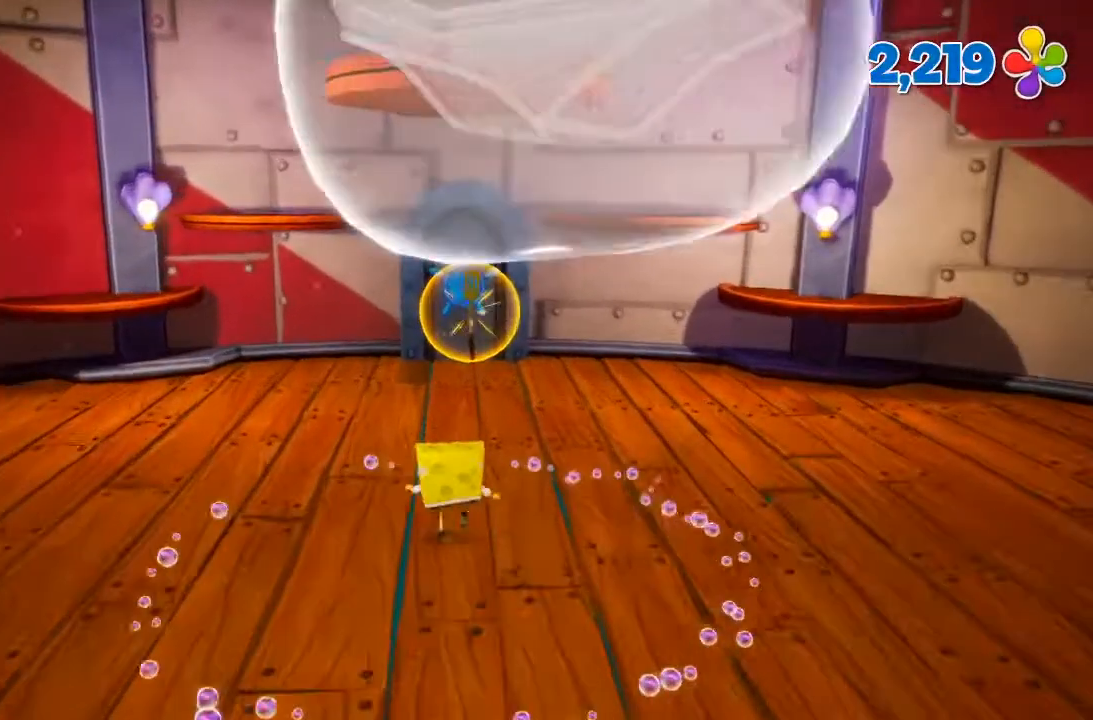
{"dt_ms": 500, "buttons": [], "left_stick": "up", "right_stick": "center", "events": []}
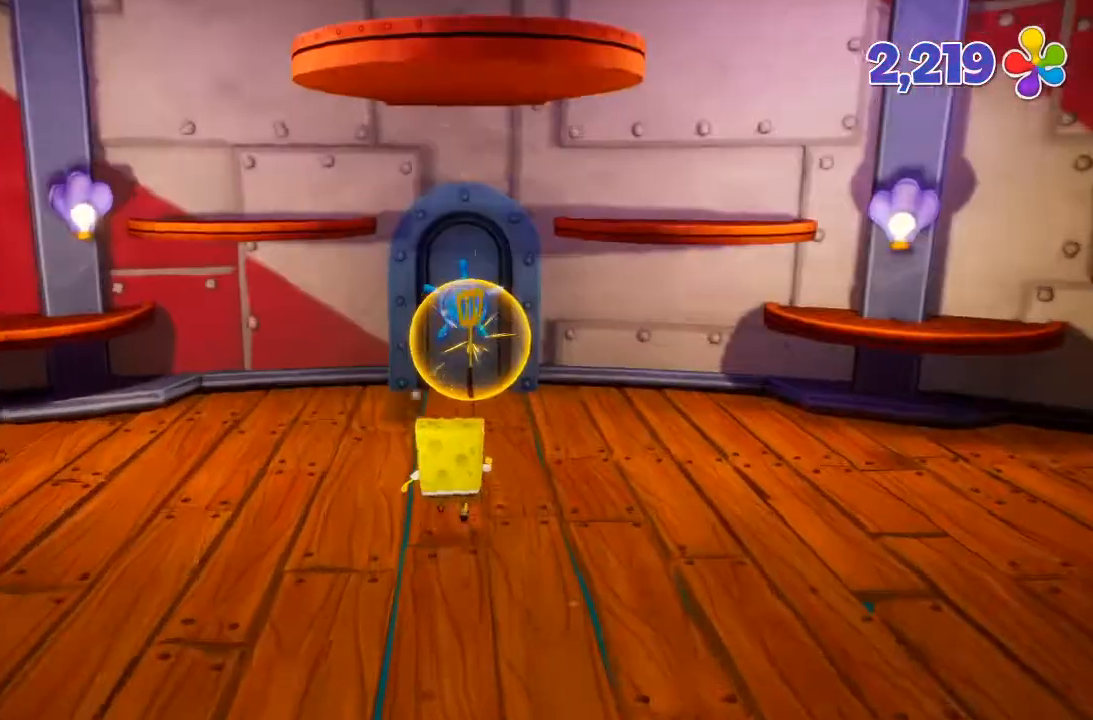
{"dt_ms": 500, "buttons": [], "left_stick": "up", "right_stick": "center", "events": [[267, "A", "down"], [400, "A", "up"]]}
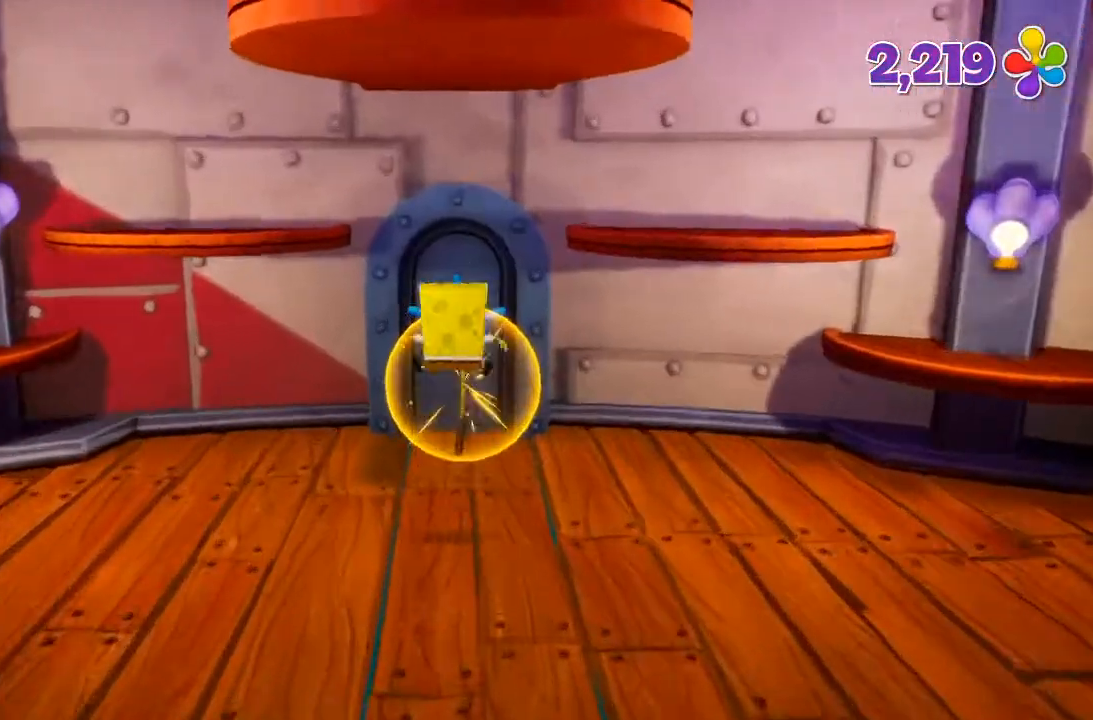
{"dt_ms": 500, "buttons": [], "left_stick": "up", "right_stick": "center", "events": [[100, "R1", "down"], [167, "R1", "up"]]}
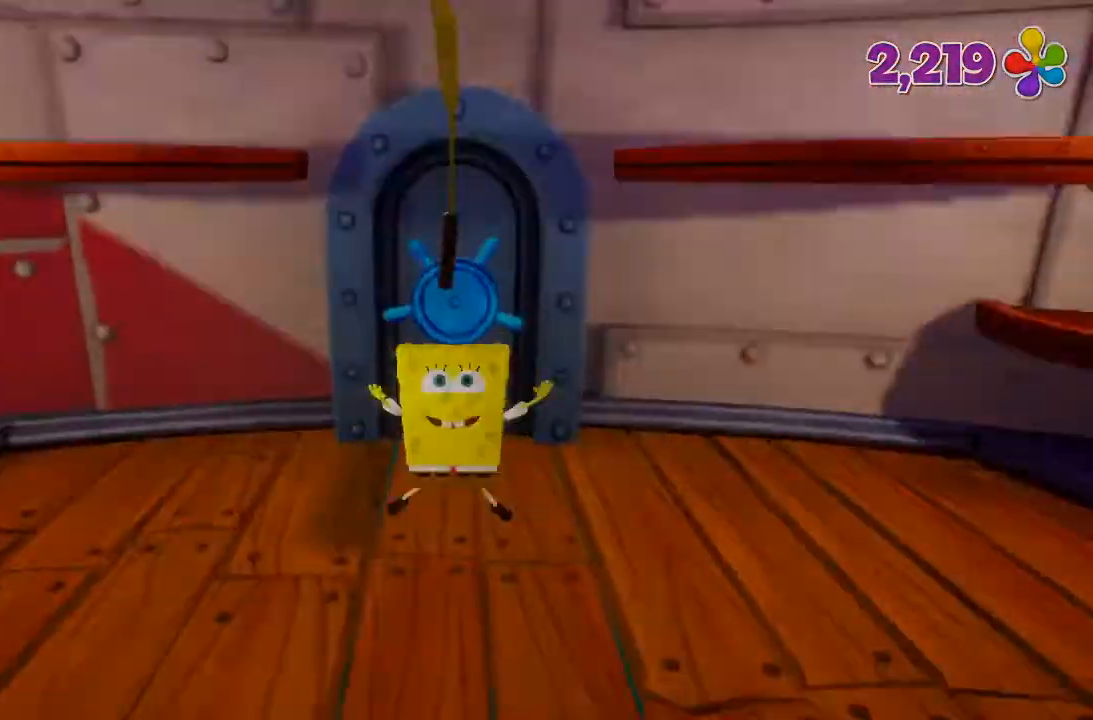
{"dt_ms": 500, "buttons": [], "left_stick": "center", "right_stick": "center", "events": [[33, "left_stick", "center"]]}
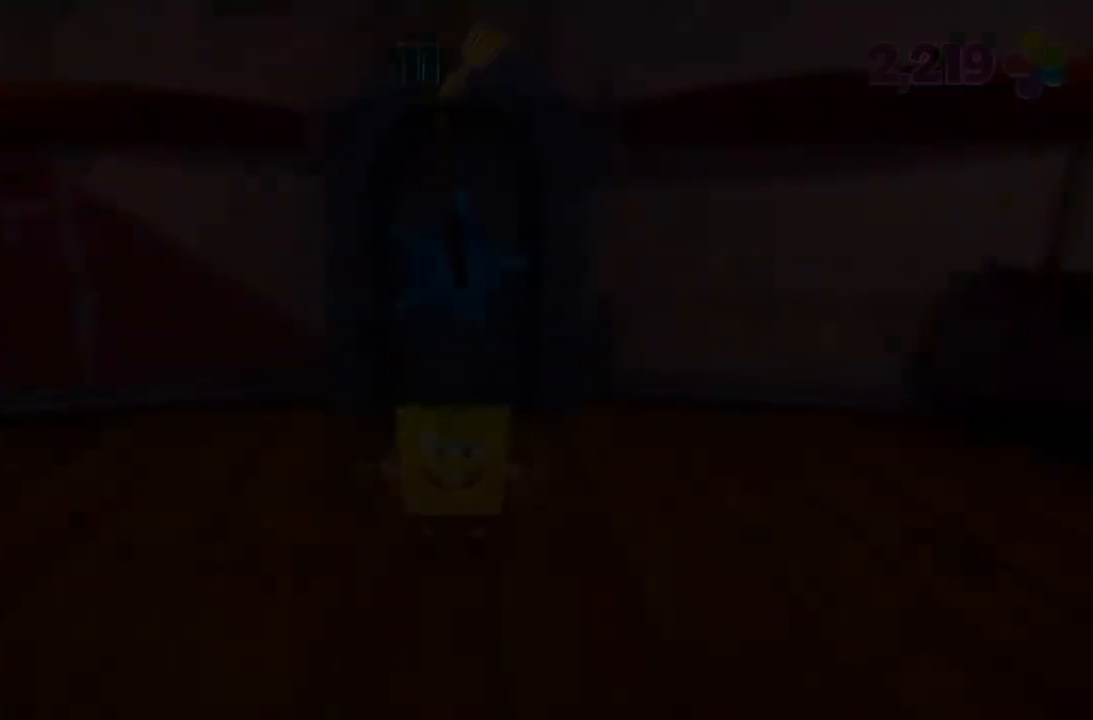
{"dt_ms": 500, "buttons": [], "left_stick": "center", "right_stick": "center", "events": []}
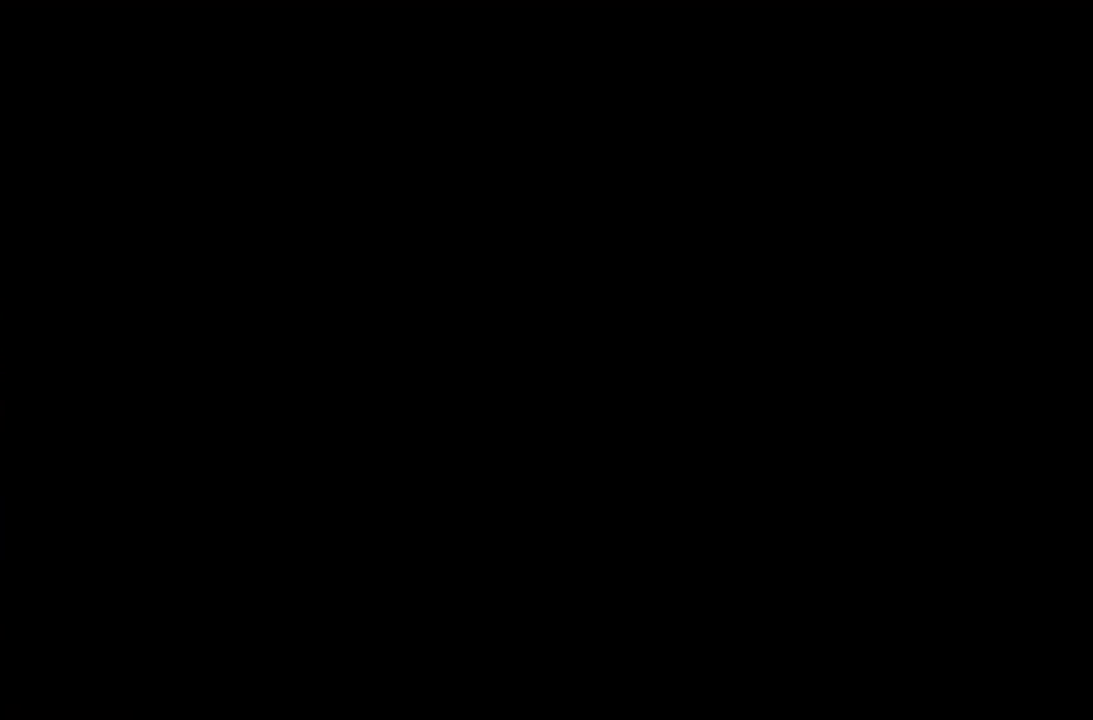
{"dt_ms": 500, "buttons": [], "left_stick": "center", "right_stick": "center", "events": []}
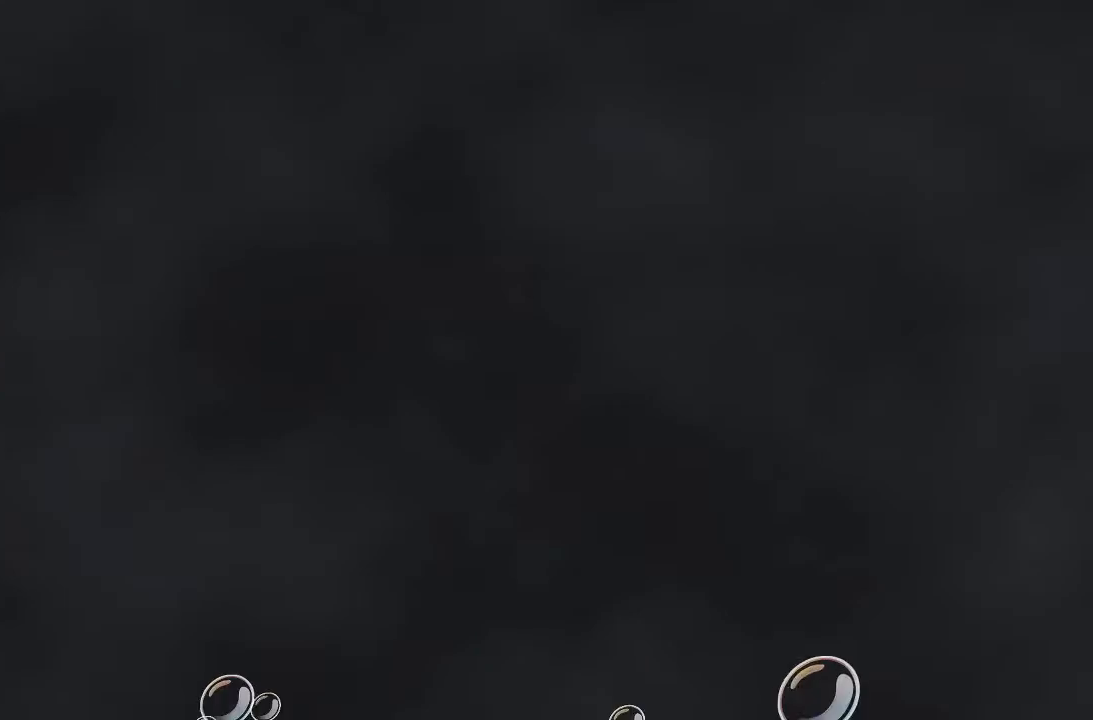
{"dt_ms": 500, "buttons": [], "left_stick": "center", "right_stick": "center", "events": []}
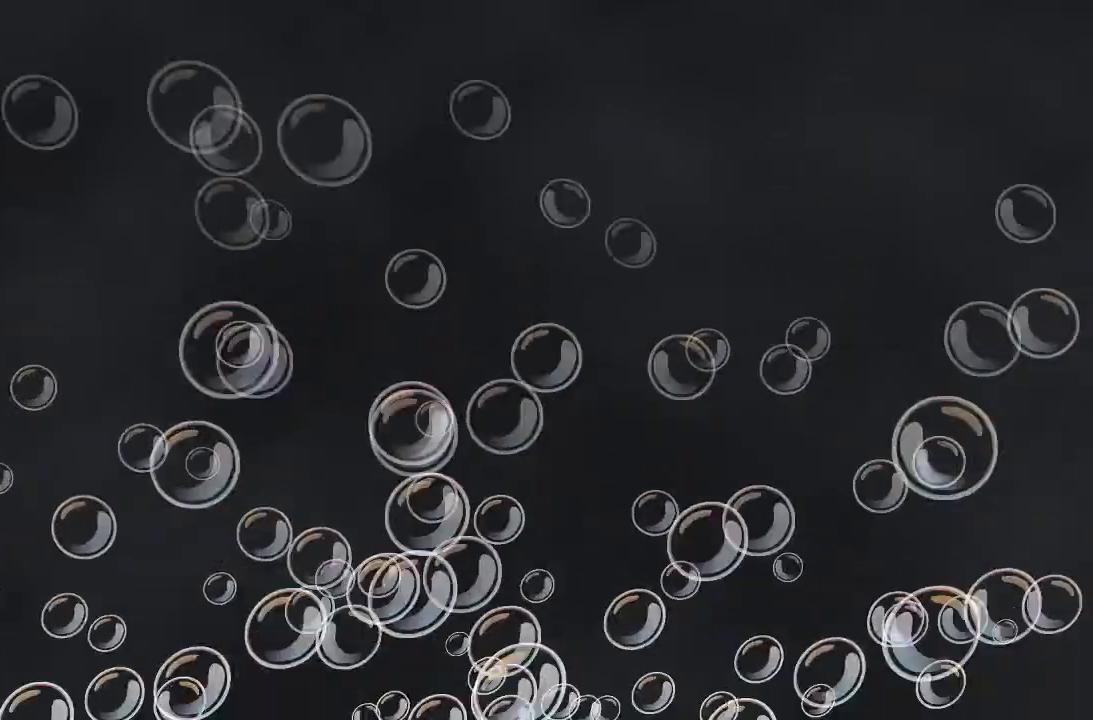
{"dt_ms": 500, "buttons": [], "left_stick": "center", "right_stick": "center", "events": []}
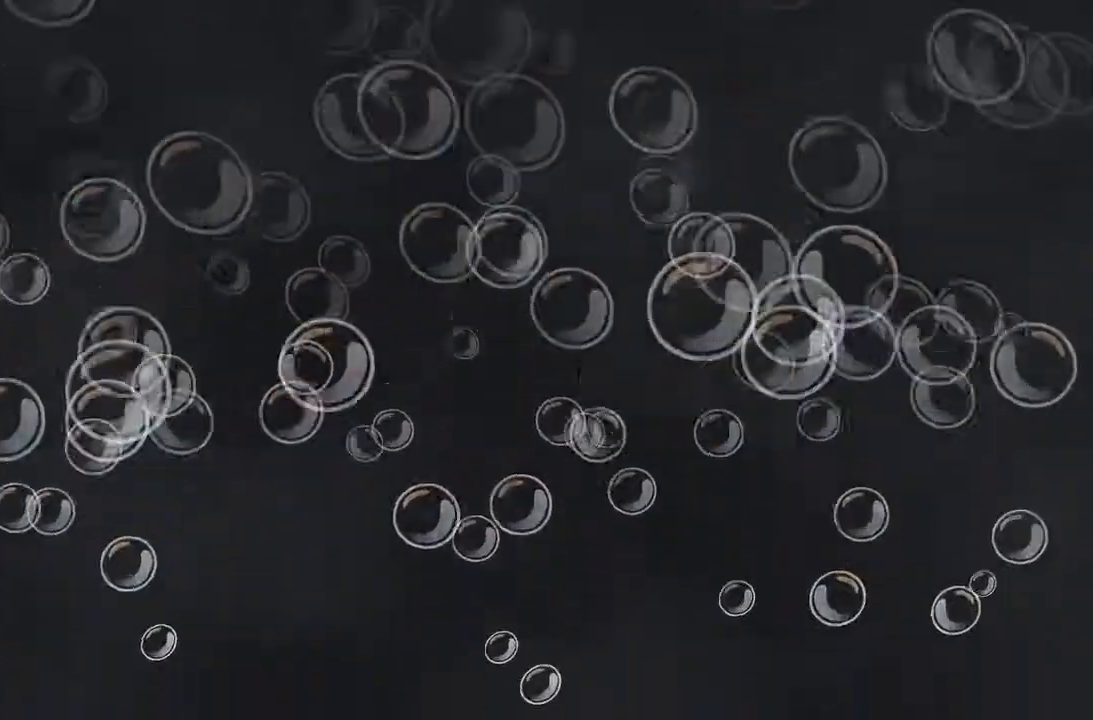
{"dt_ms": 500, "buttons": [], "left_stick": "center", "right_stick": "center", "events": []}
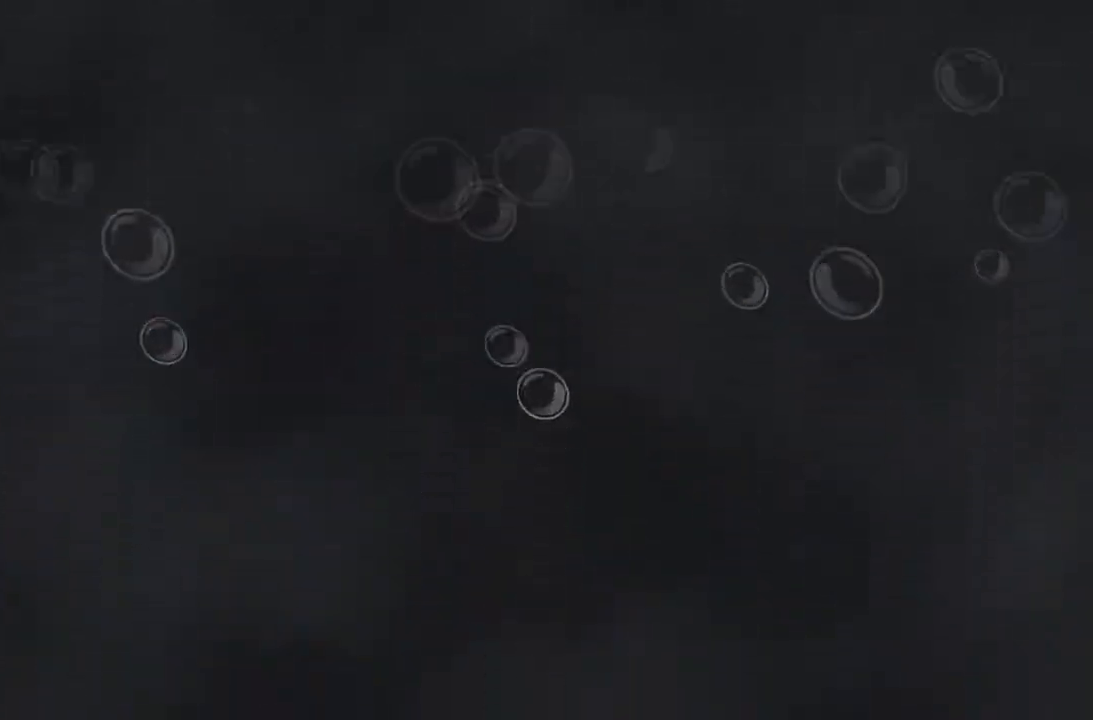
{"dt_ms": 500, "buttons": [], "left_stick": "left", "right_stick": "center", "events": [[467, "left_stick", "left"]]}
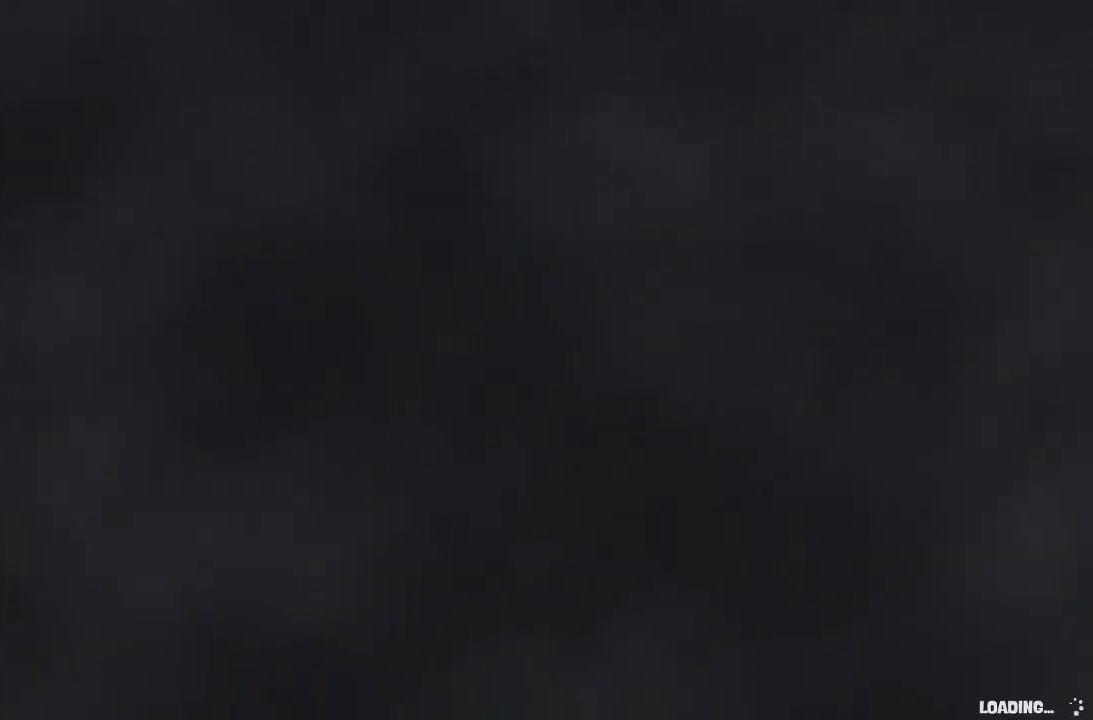
{"dt_ms": 500, "buttons": [], "left_stick": "left", "right_stick": "center", "events": []}
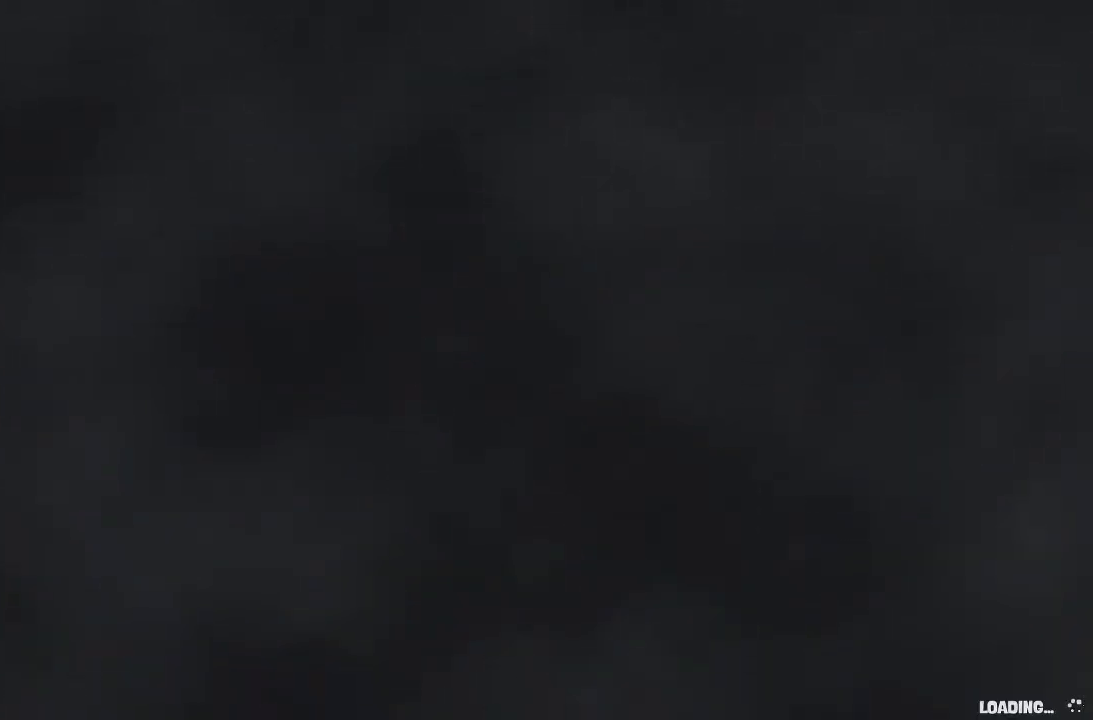
{"dt_ms": 500, "buttons": [], "left_stick": "left", "right_stick": "center", "events": []}